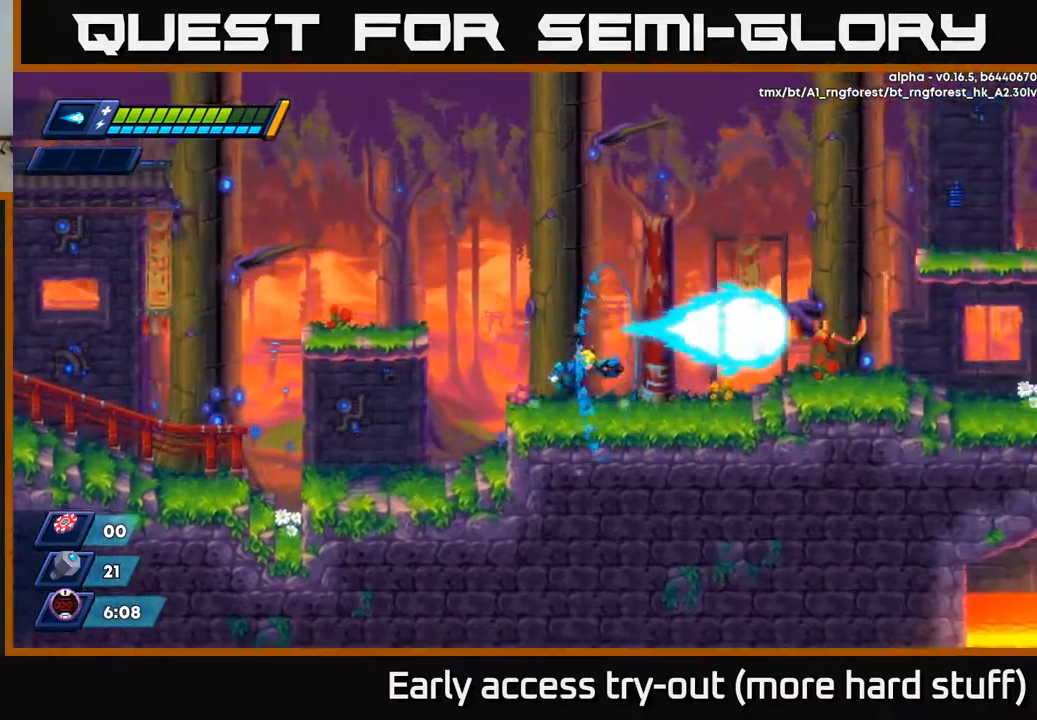
Gameplay with a controller (Xbox layout); each line is a JSON object with the inputs held at the frame after it. "events" lists button and stick changes between this image and that frame as [ms after this image, input, new state], when the widget could be followed in between. Not read: left_stick.
{"buttons": ["DPAD_RIGHT"], "right_stick": "center", "events": [[117, "A", "down"], [200, "X", "down"], [217, "R2", "up"], [250, "A", "up"], [300, "X", "up"]]}
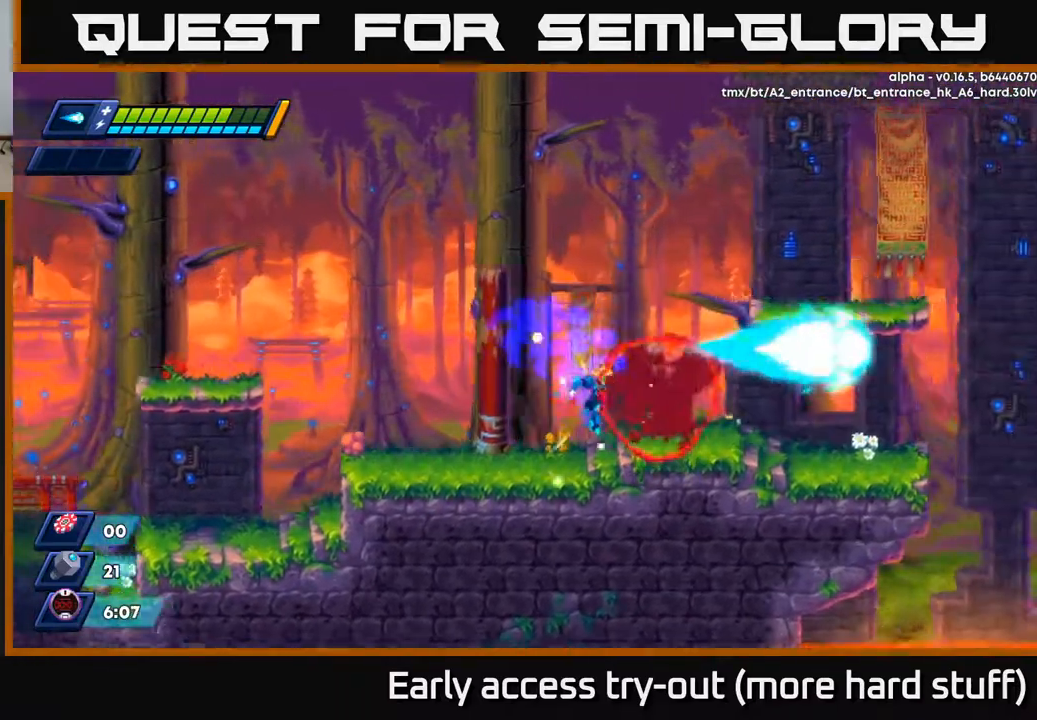
{"buttons": ["A", "R2", "DPAD_RIGHT"], "right_stick": "center", "events": [[83, "R2", "down"], [250, "A", "down"]]}
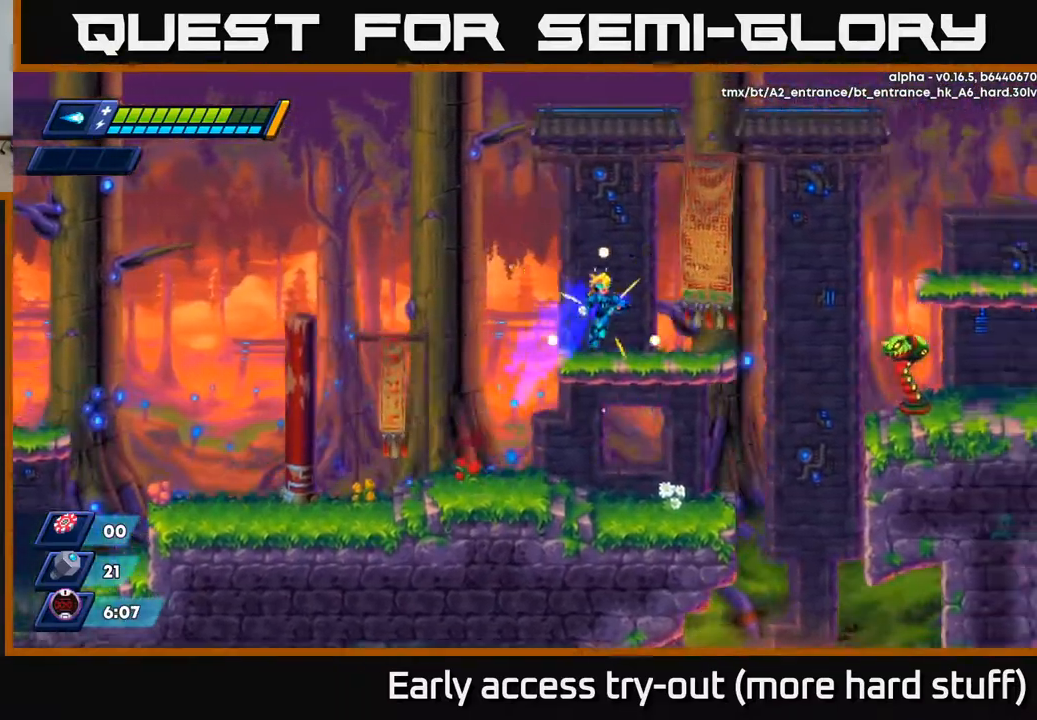
{"buttons": [], "right_stick": "center", "events": [[100, "R2", "up"], [117, "A", "up"], [150, "DPAD_RIGHT", "up"], [400, "X", "down"], [467, "X", "up"]]}
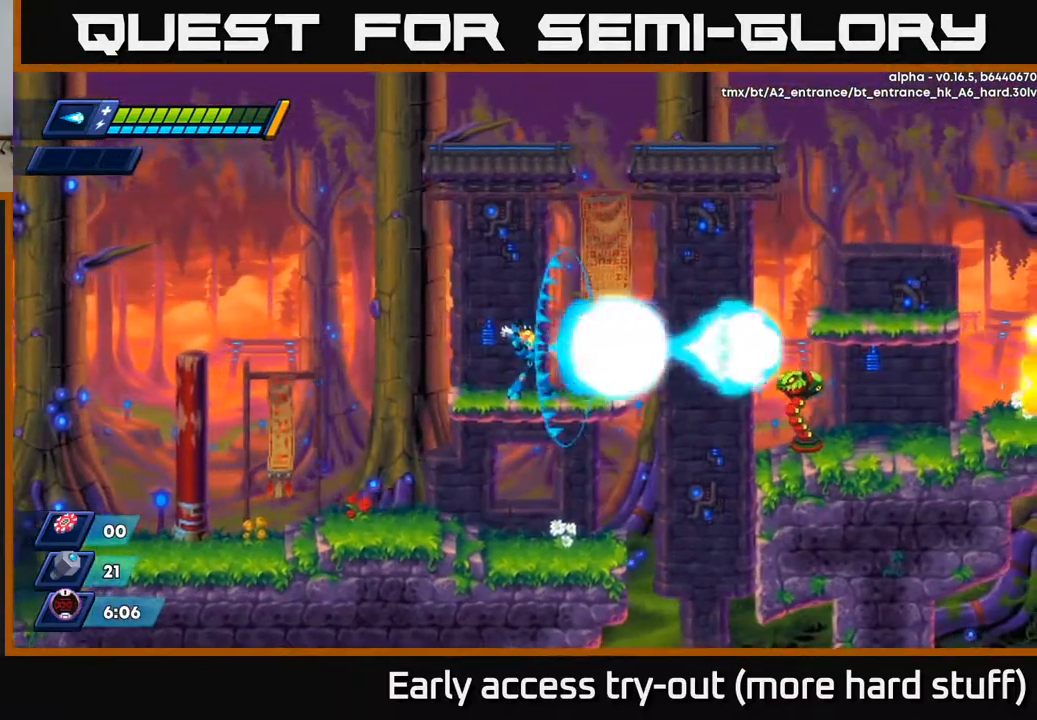
{"buttons": ["DPAD_LEFT"], "right_stick": "center", "events": [[33, "X", "down"], [83, "X", "up"], [167, "X", "down"], [217, "X", "up"], [283, "X", "down"], [367, "X", "up"], [450, "DPAD_LEFT", "down"]]}
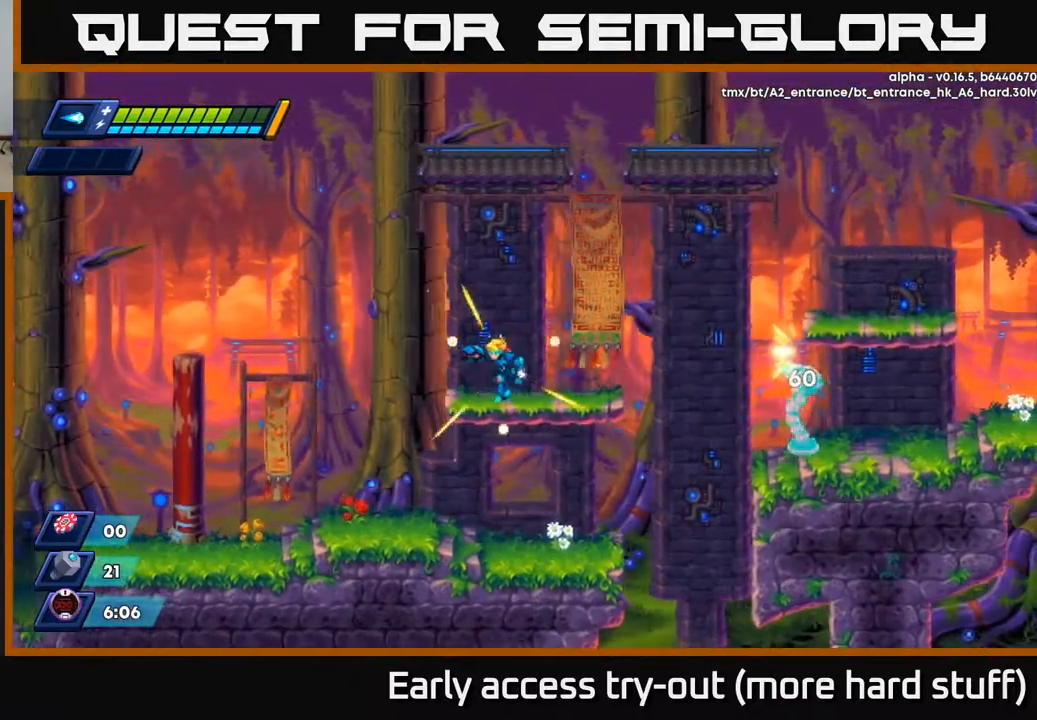
{"buttons": ["DPAD_LEFT"], "right_stick": "center", "events": []}
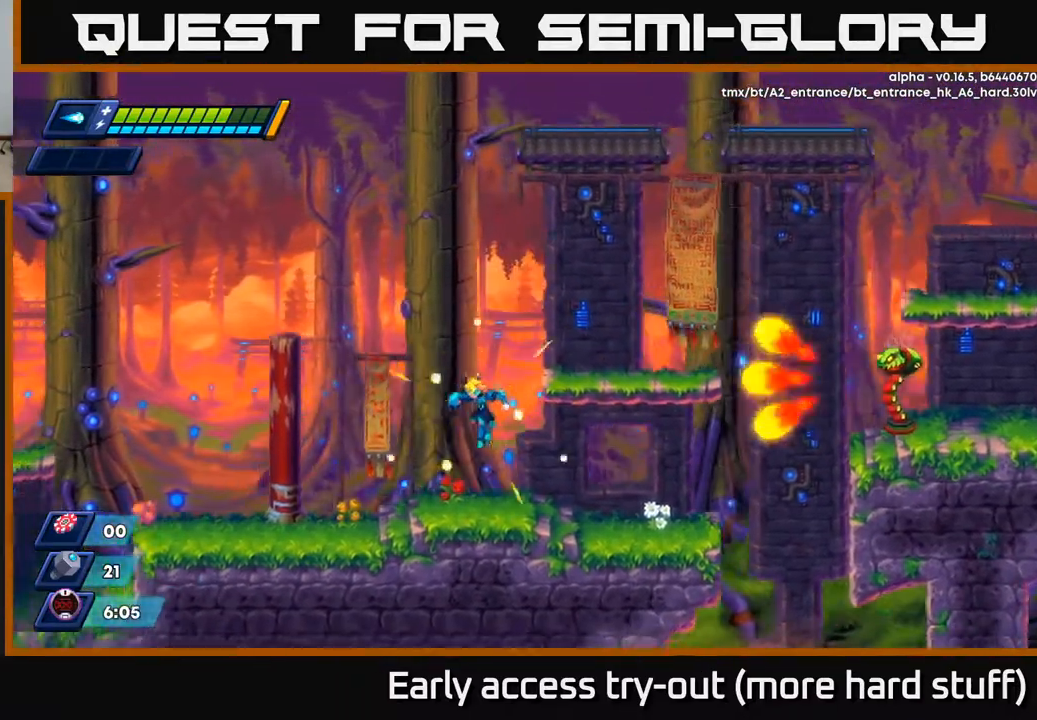
{"buttons": ["X"], "right_stick": "center", "events": [[233, "DPAD_LEFT", "up"], [267, "DPAD_RIGHT", "down"], [300, "A", "down"], [350, "X", "down"], [383, "DPAD_RIGHT", "up"], [400, "A", "up"], [433, "X", "up"], [467, "X", "down"]]}
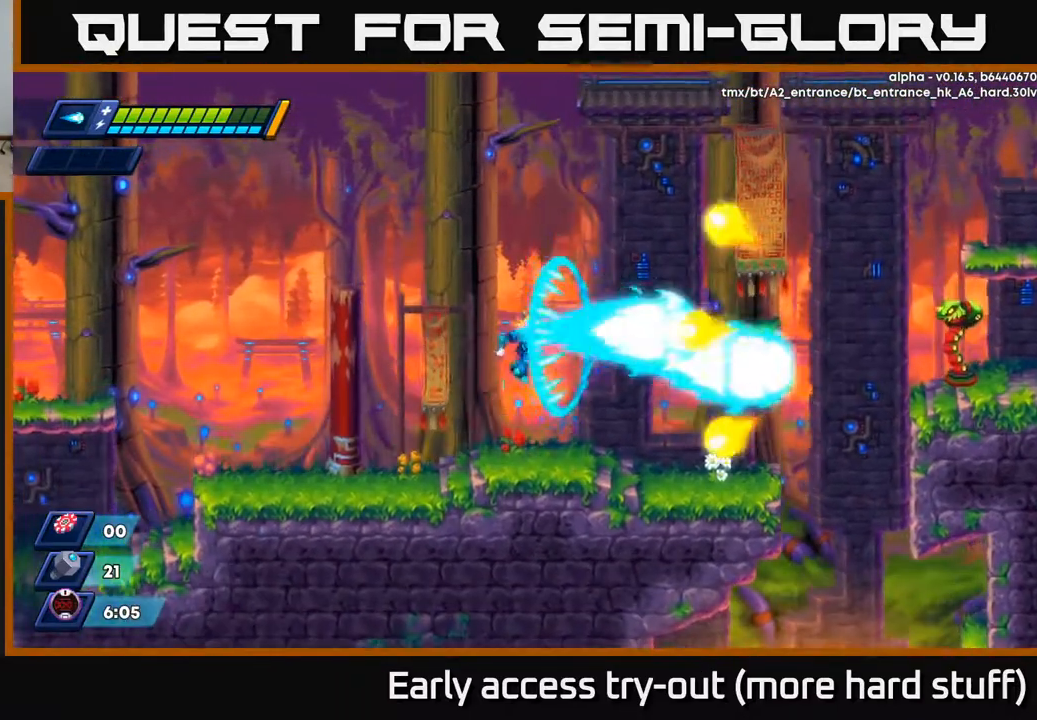
{"buttons": ["DPAD_RIGHT"], "right_stick": "center", "events": [[33, "X", "up"], [83, "X", "down"], [150, "X", "up"], [500, "DPAD_RIGHT", "down"]]}
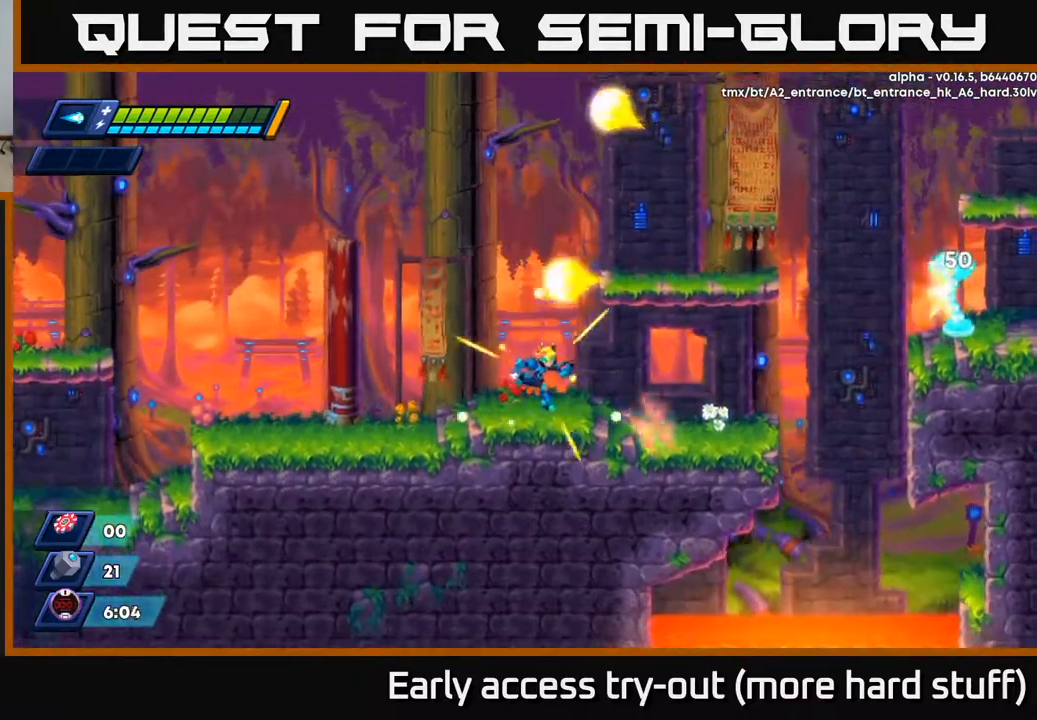
{"buttons": [], "right_stick": "center", "events": [[133, "A", "down"], [200, "X", "down"], [233, "A", "up"], [267, "DPAD_RIGHT", "up"], [267, "X", "up"], [317, "X", "down"], [383, "X", "up"], [417, "X", "down"], [483, "X", "up"]]}
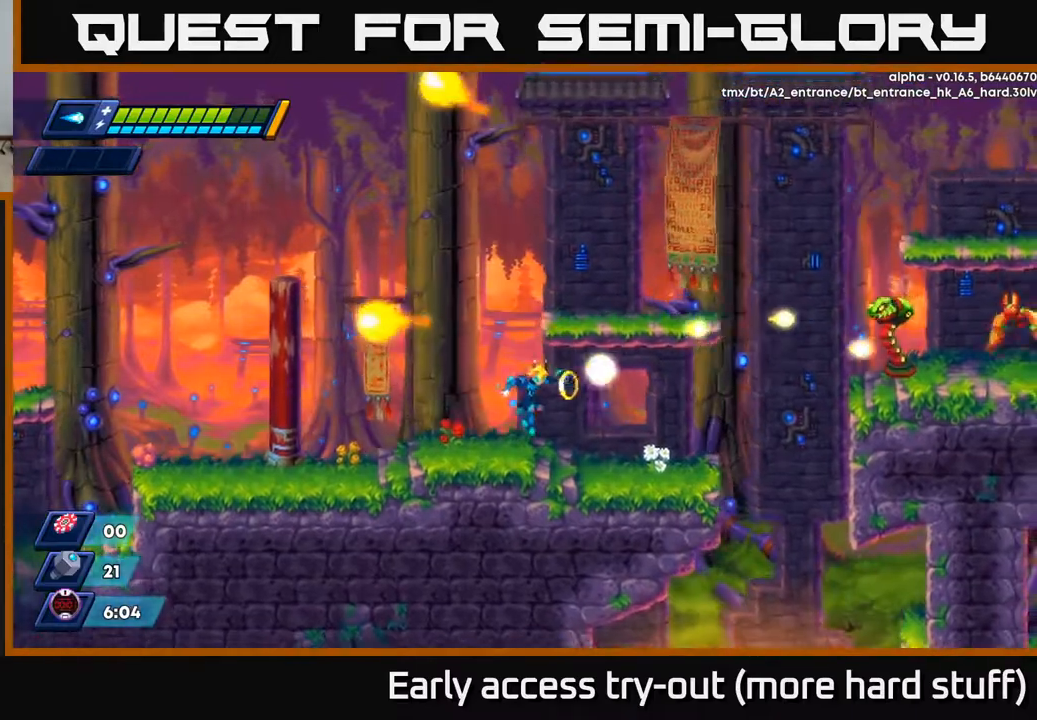
{"buttons": [], "right_stick": "center", "events": [[33, "X", "down"], [100, "A", "down"], [117, "X", "up"], [217, "X", "down"], [250, "A", "up"], [283, "X", "up"], [333, "X", "down"], [350, "DPAD_RIGHT", "down"], [400, "DPAD_RIGHT", "up"], [400, "X", "up"], [450, "X", "down"], [500, "X", "up"]]}
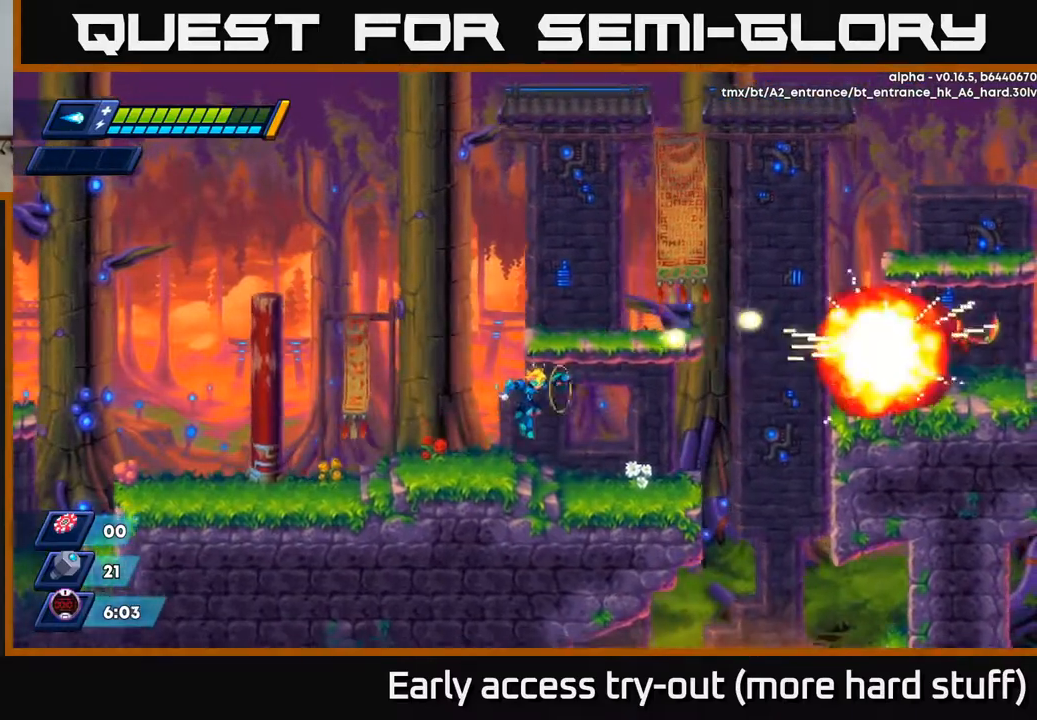
{"buttons": ["X", "DPAD_LEFT"], "right_stick": "center", "events": [[83, "X", "down"], [100, "A", "down"], [133, "X", "up"], [217, "DPAD_RIGHT", "down"], [250, "X", "down"], [267, "A", "up"], [317, "X", "up"], [367, "X", "down"], [383, "DPAD_RIGHT", "up"], [433, "X", "up"], [450, "DPAD_LEFT", "down"], [483, "X", "down"]]}
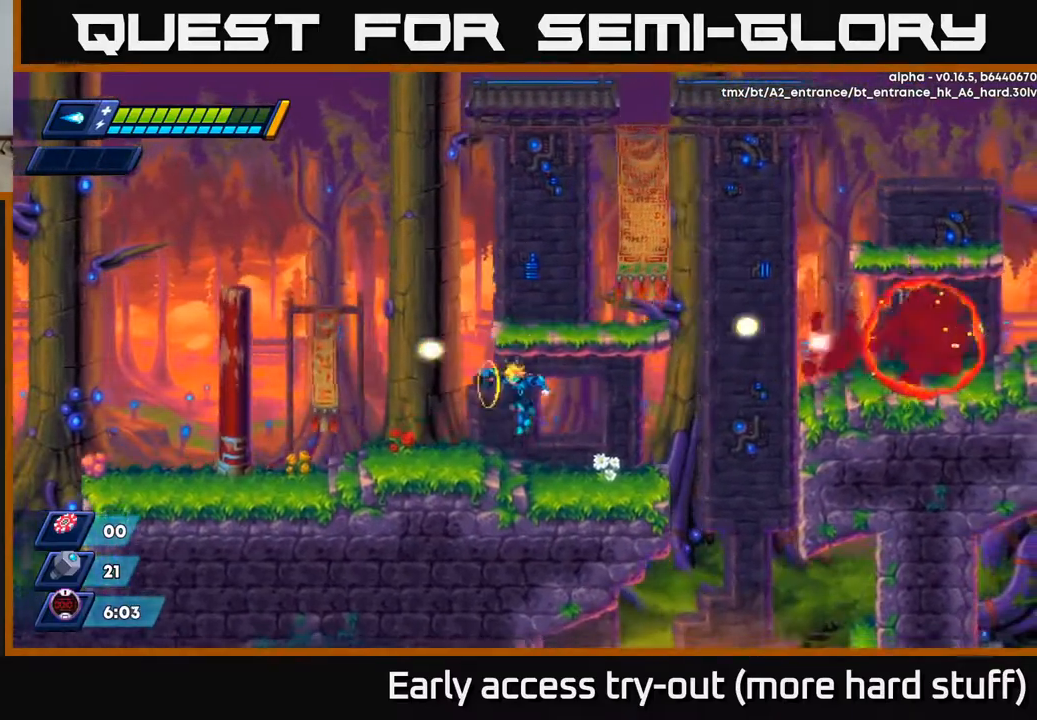
{"buttons": ["A", "R2", "DPAD_RIGHT"], "right_stick": "center", "events": [[67, "X", "up"], [217, "R2", "down"], [233, "DPAD_LEFT", "up"], [250, "DPAD_RIGHT", "down"], [267, "A", "down"]]}
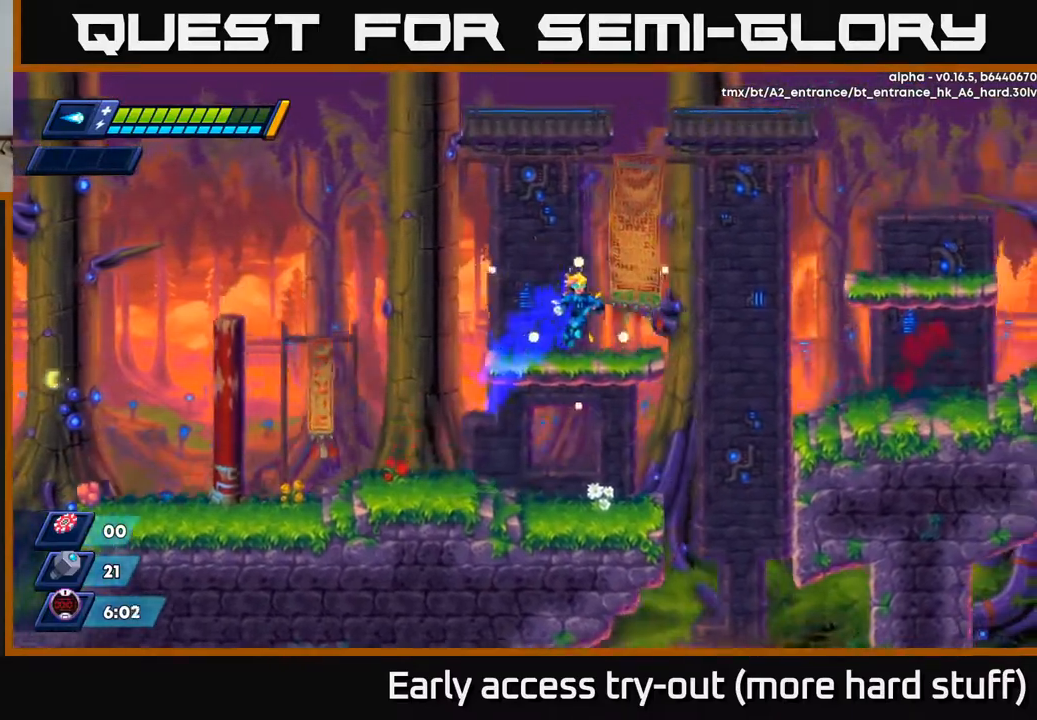
{"buttons": ["A", "R2", "DPAD_RIGHT"], "right_stick": "center", "events": [[117, "A", "up"], [117, "DPAD_RIGHT", "up"], [167, "R2", "up"], [267, "DPAD_RIGHT", "down"], [283, "R2", "down"], [350, "A", "down"]]}
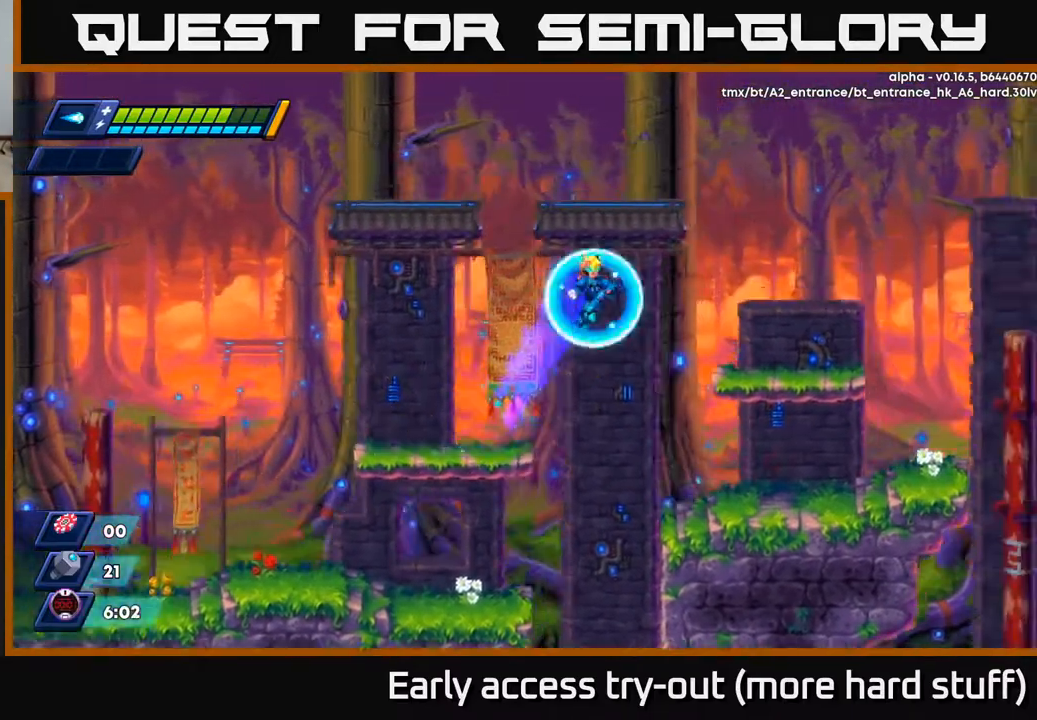
{"buttons": ["R2", "DPAD_RIGHT"], "right_stick": "center", "events": [[233, "A", "up"], [300, "R2", "up"], [500, "R2", "down"]]}
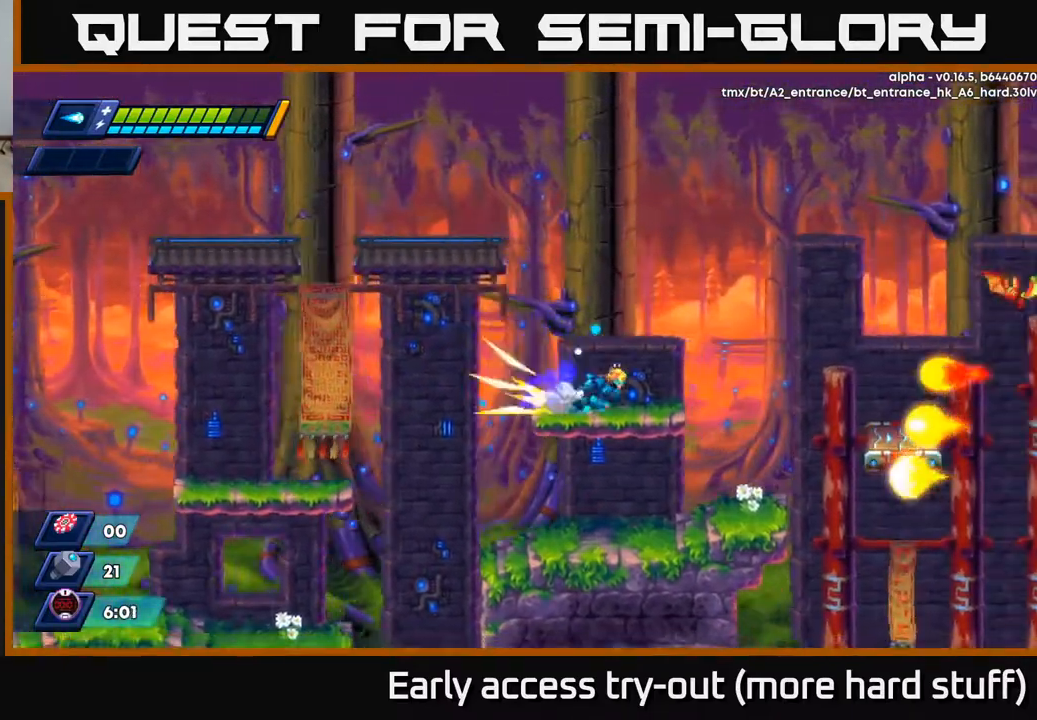
{"buttons": [], "right_stick": "center", "events": [[250, "A", "down"], [367, "X", "down"], [400, "A", "up"], [400, "DPAD_RIGHT", "up"], [400, "R2", "up"], [417, "X", "up"]]}
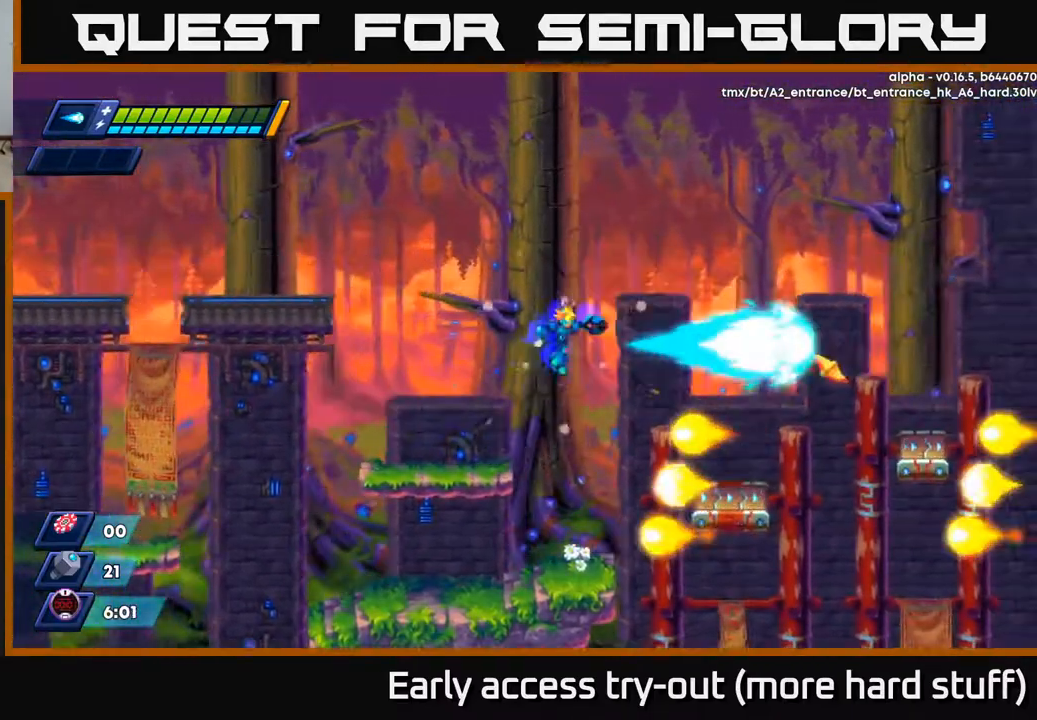
{"buttons": ["DPAD_RIGHT"], "right_stick": "center", "events": [[67, "DPAD_LEFT", "down"], [400, "DPAD_LEFT", "up"], [450, "DPAD_RIGHT", "down"]]}
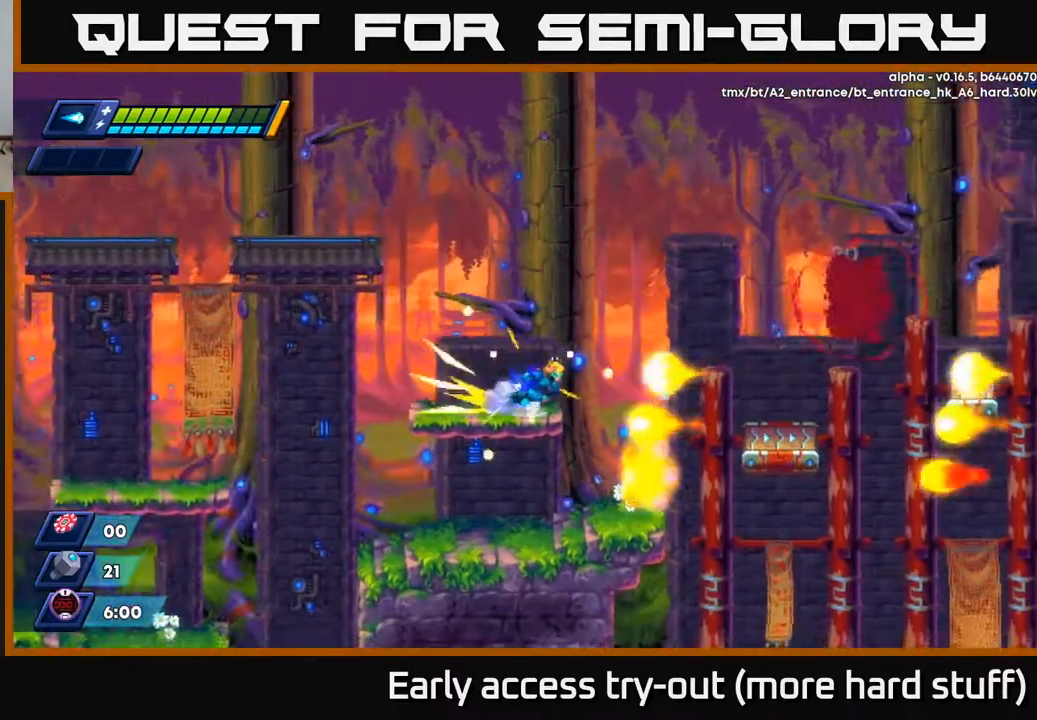
{"buttons": ["DPAD_RIGHT"], "right_stick": "center", "events": [[17, "R2", "down"], [50, "A", "down"], [283, "A", "up"], [317, "R2", "up"]]}
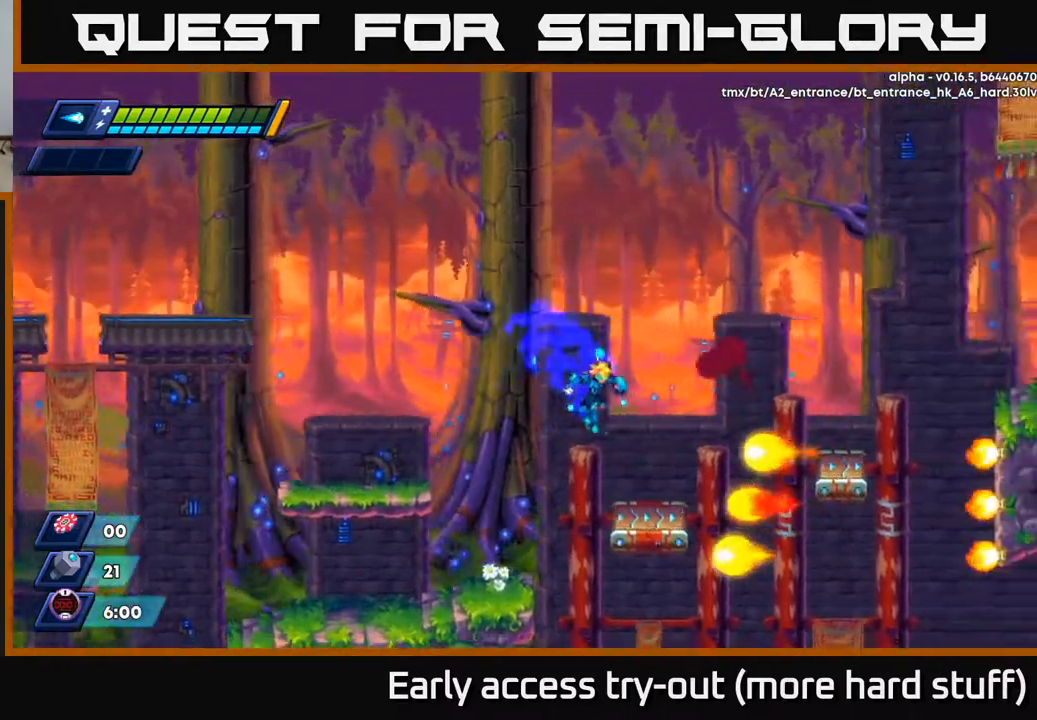
{"buttons": ["A", "R2", "DPAD_RIGHT"], "right_stick": "center", "events": [[133, "DPAD_RIGHT", "up"], [283, "A", "down"], [300, "R2", "down"], [383, "DPAD_RIGHT", "down"]]}
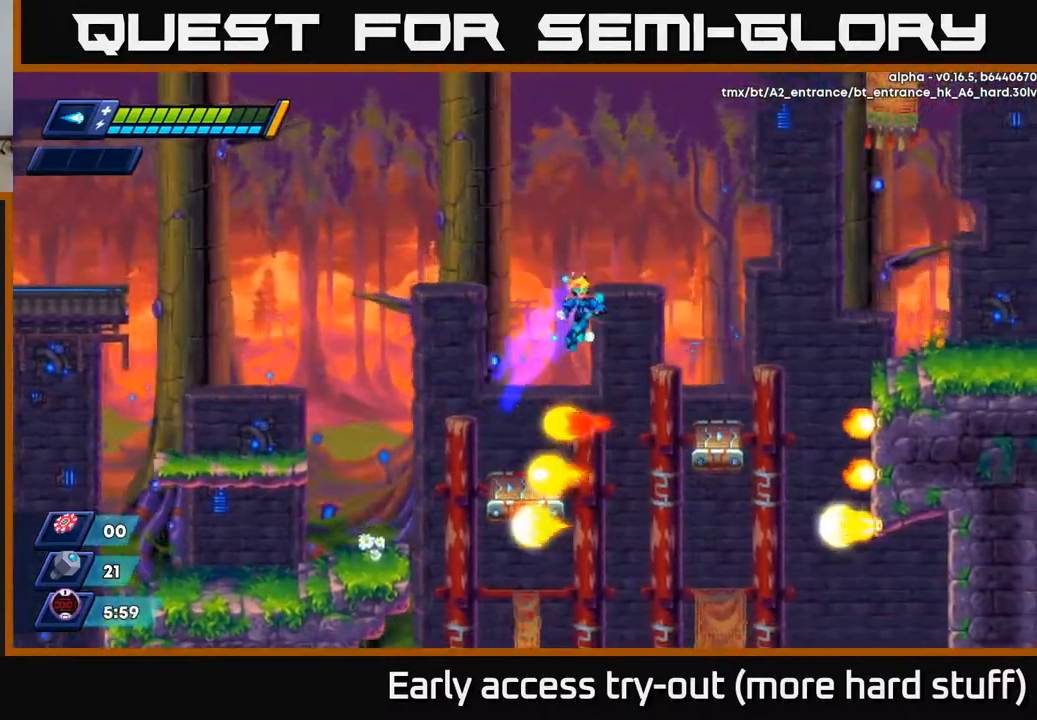
{"buttons": ["A", "R2", "DPAD_RIGHT"], "right_stick": "center", "events": [[183, "A", "up"], [200, "R2", "up"], [433, "A", "down"], [433, "R2", "down"]]}
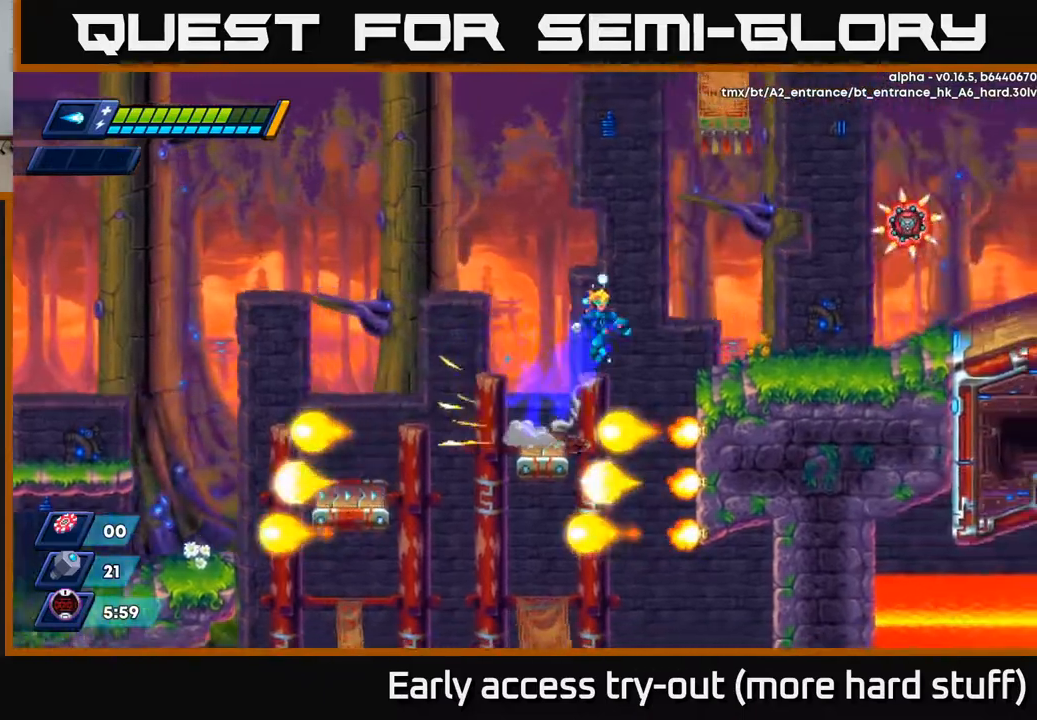
{"buttons": ["X"], "right_stick": "center", "events": [[200, "X", "down"], [267, "A", "up"], [283, "R2", "up"], [317, "X", "up"], [333, "DPAD_RIGHT", "up"], [367, "X", "down"], [417, "X", "up"], [500, "X", "down"]]}
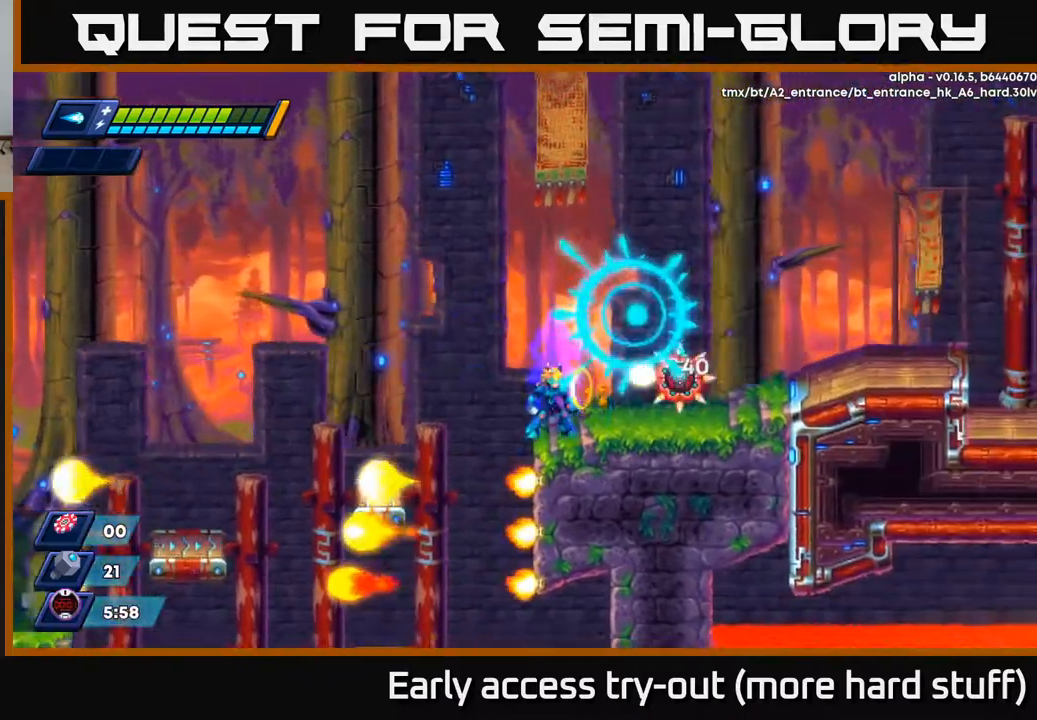
{"buttons": ["DPAD_RIGHT"], "right_stick": "center", "events": [[67, "X", "up"], [133, "X", "down"], [200, "X", "up"], [250, "X", "down"], [317, "X", "up"], [367, "X", "down"], [383, "DPAD_RIGHT", "down"], [433, "X", "up"]]}
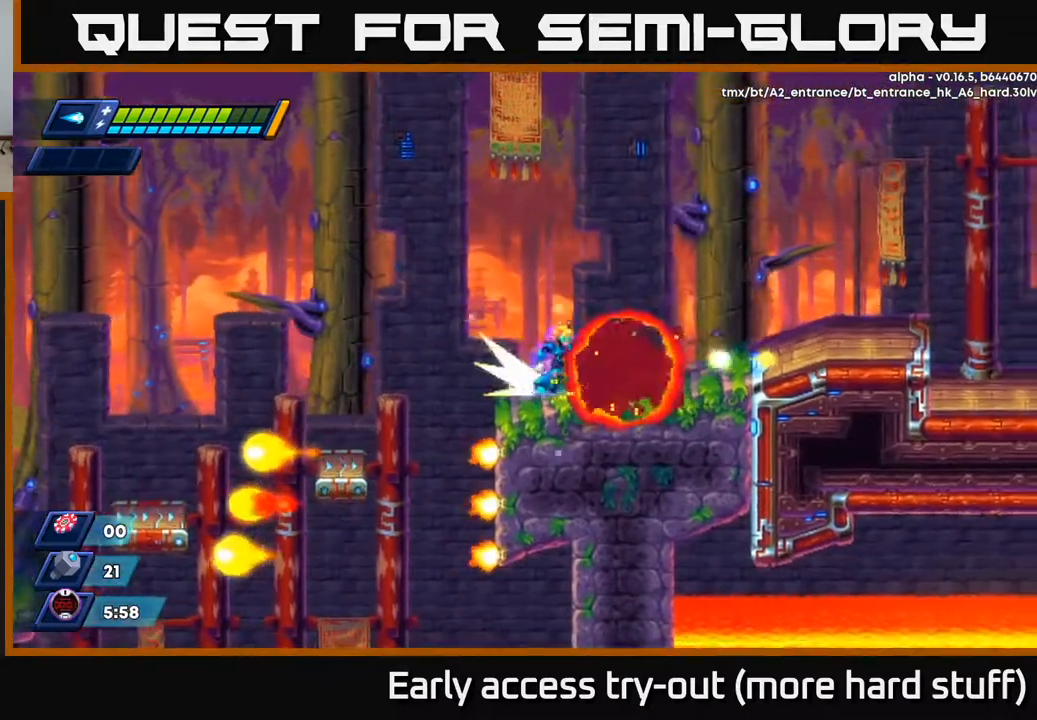
{"buttons": ["R2", "DPAD_RIGHT"], "right_stick": "center", "events": [[33, "R2", "down"], [100, "A", "down"], [117, "A", "up"], [300, "A", "down"], [383, "A", "up"]]}
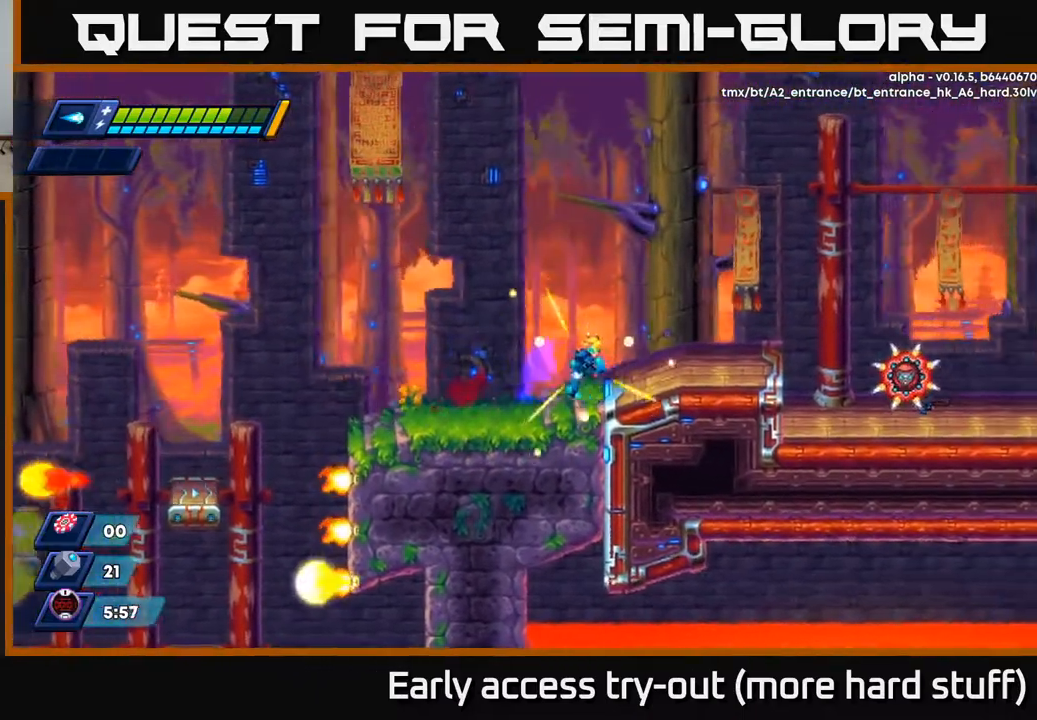
{"buttons": [], "right_stick": "center", "events": [[383, "R2", "up"], [500, "DPAD_RIGHT", "up"]]}
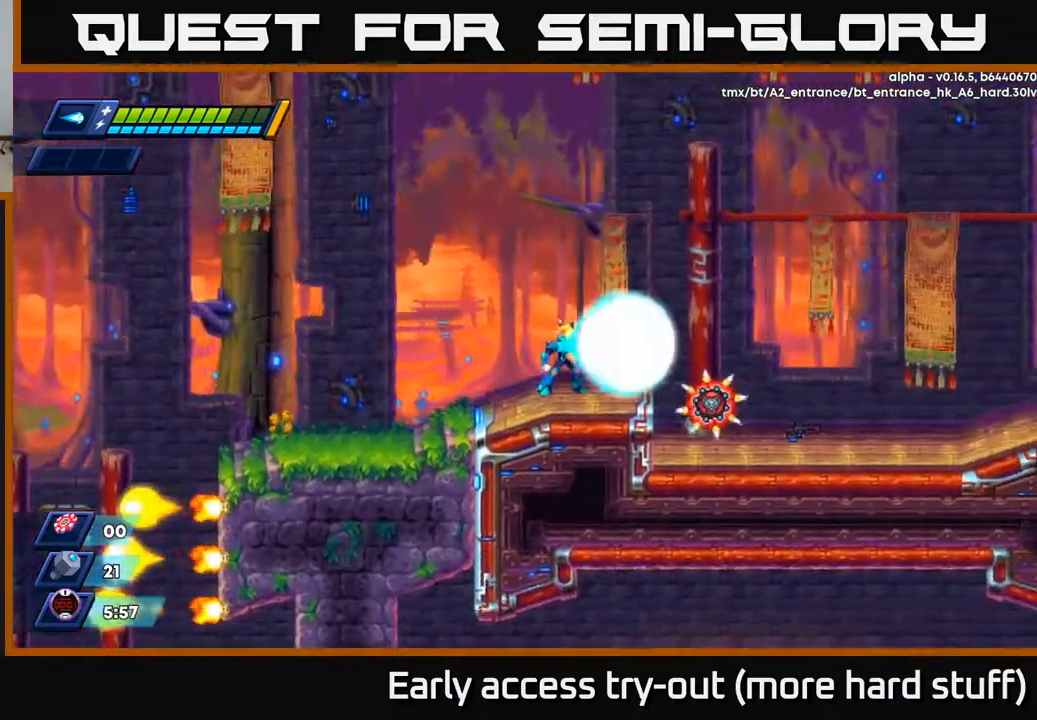
{"buttons": ["R2", "DPAD_RIGHT"], "right_stick": "center", "events": [[67, "X", "down"], [117, "X", "up"], [183, "X", "down"], [250, "X", "up"], [300, "X", "down"], [367, "X", "up"], [483, "DPAD_RIGHT", "down"], [500, "R2", "down"]]}
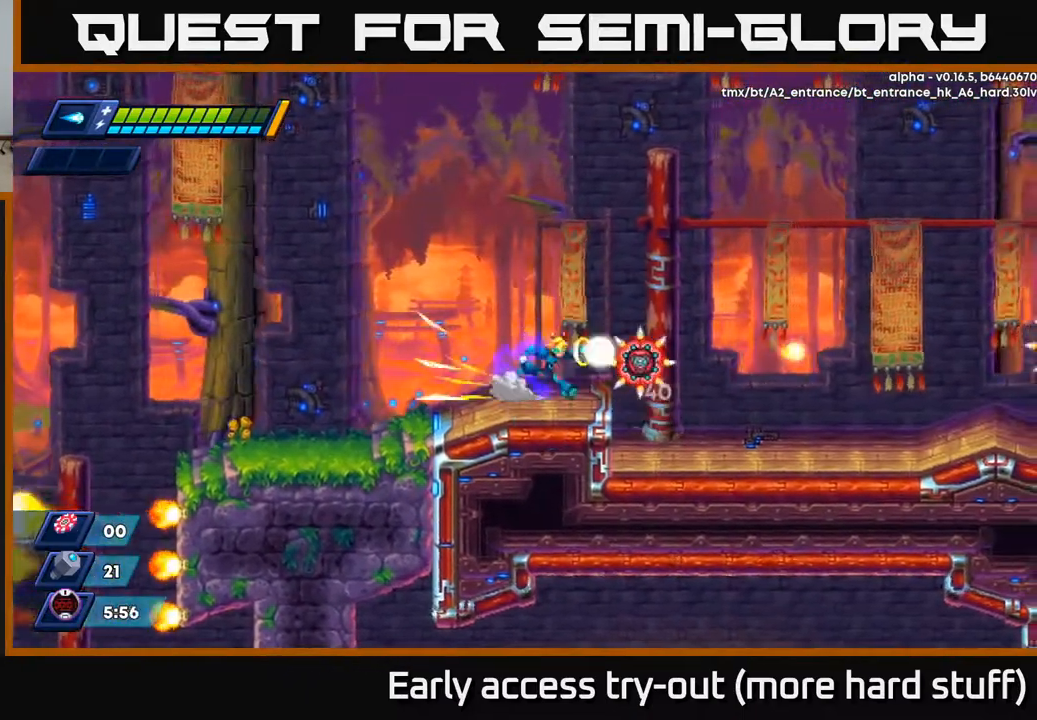
{"buttons": ["R2", "DPAD_RIGHT"], "right_stick": "center", "events": [[50, "X", "down"], [67, "DPAD_RIGHT", "up"], [67, "R2", "up"], [100, "X", "up"], [150, "X", "down"], [233, "X", "up"], [267, "X", "down"], [367, "X", "up"], [433, "DPAD_RIGHT", "down"], [483, "R2", "down"]]}
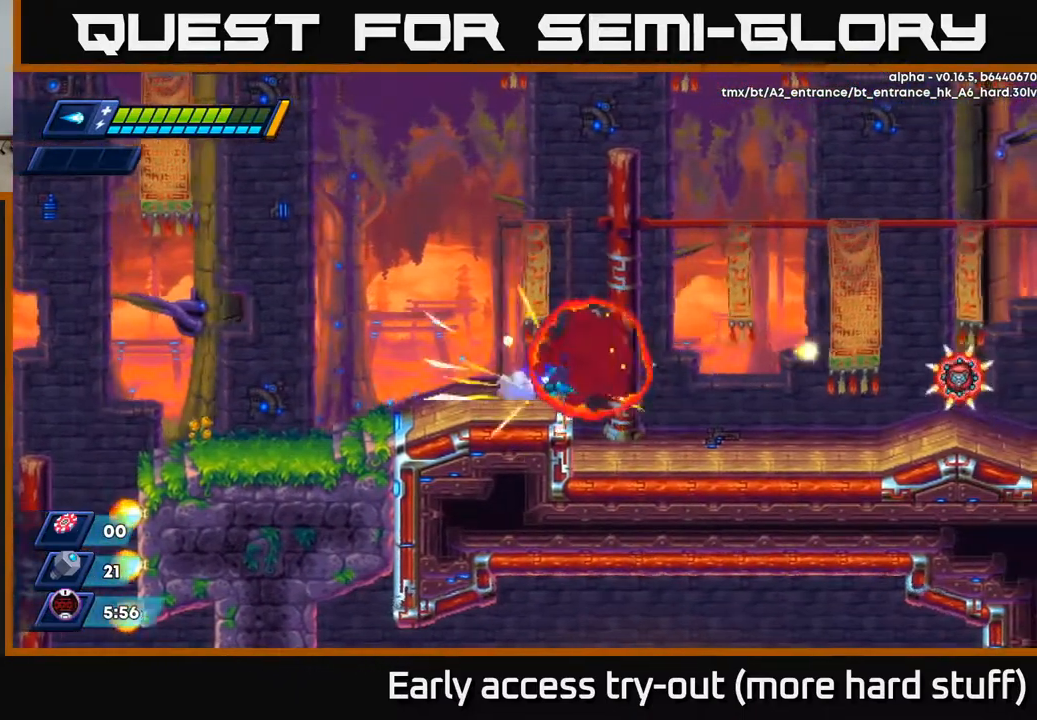
{"buttons": [], "right_stick": "center", "events": [[333, "R2", "up"], [467, "DPAD_RIGHT", "up"]]}
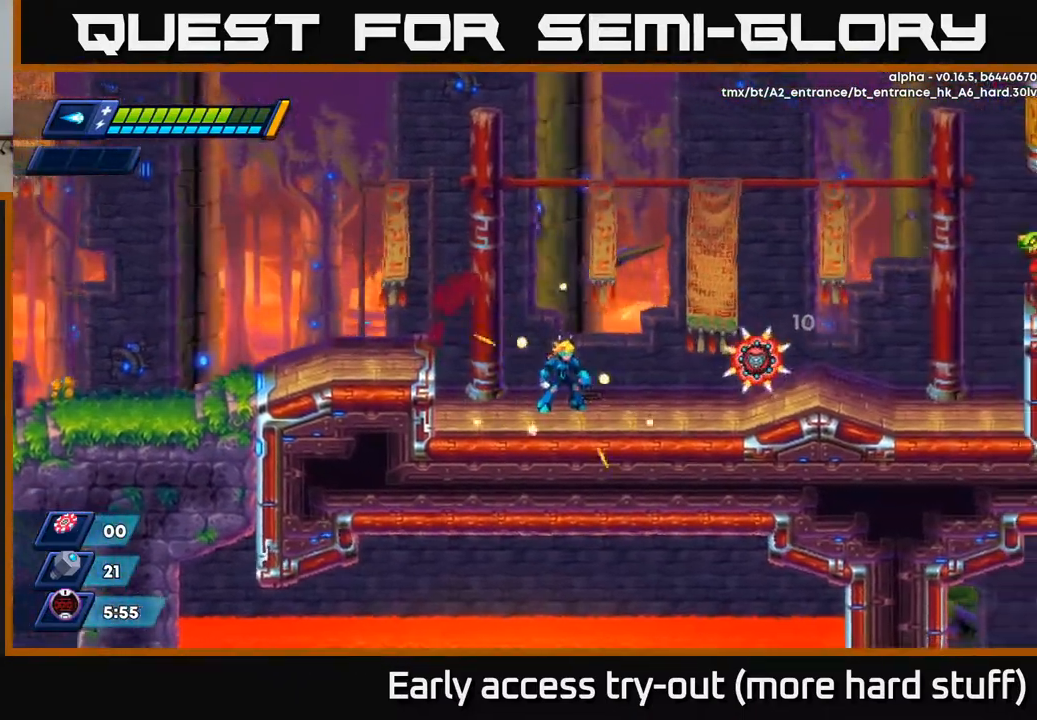
{"buttons": ["X"], "right_stick": "center", "events": [[450, "DPAD_RIGHT", "down"], [483, "X", "down"], [500, "DPAD_RIGHT", "up"]]}
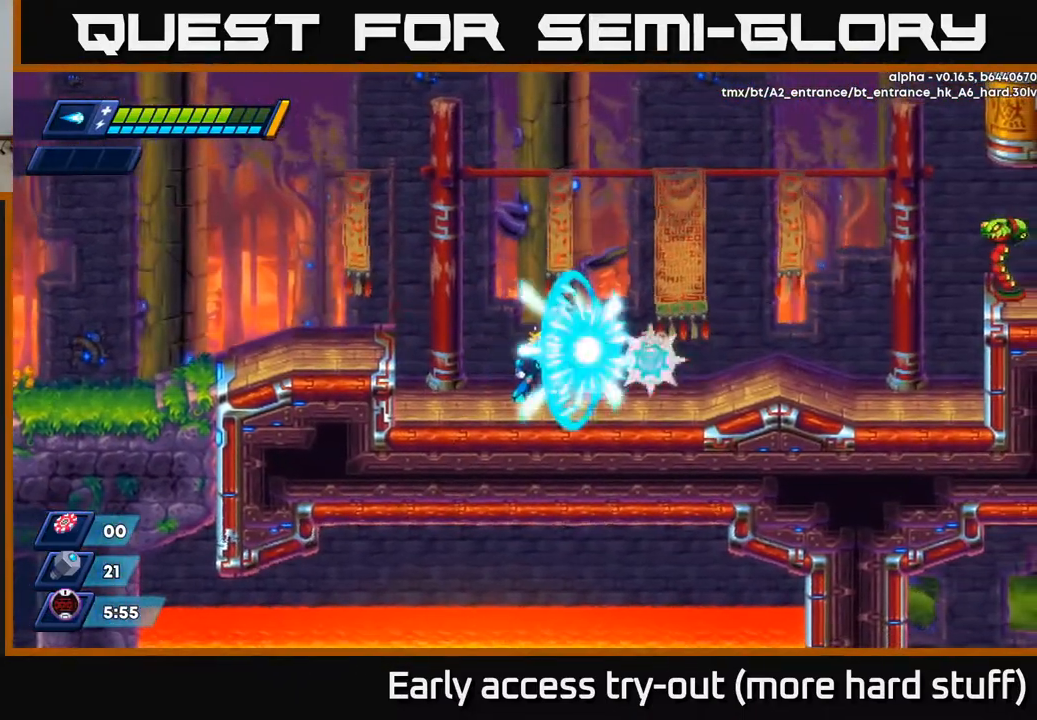
{"buttons": ["DPAD_RIGHT"], "right_stick": "center", "events": [[33, "X", "up"], [83, "X", "down"], [133, "X", "up"], [167, "X", "down"], [183, "DPAD_RIGHT", "down"], [283, "A", "down"], [283, "R2", "down"], [317, "X", "up"], [450, "X", "down"], [467, "A", "up"], [483, "R2", "up"], [483, "X", "up"]]}
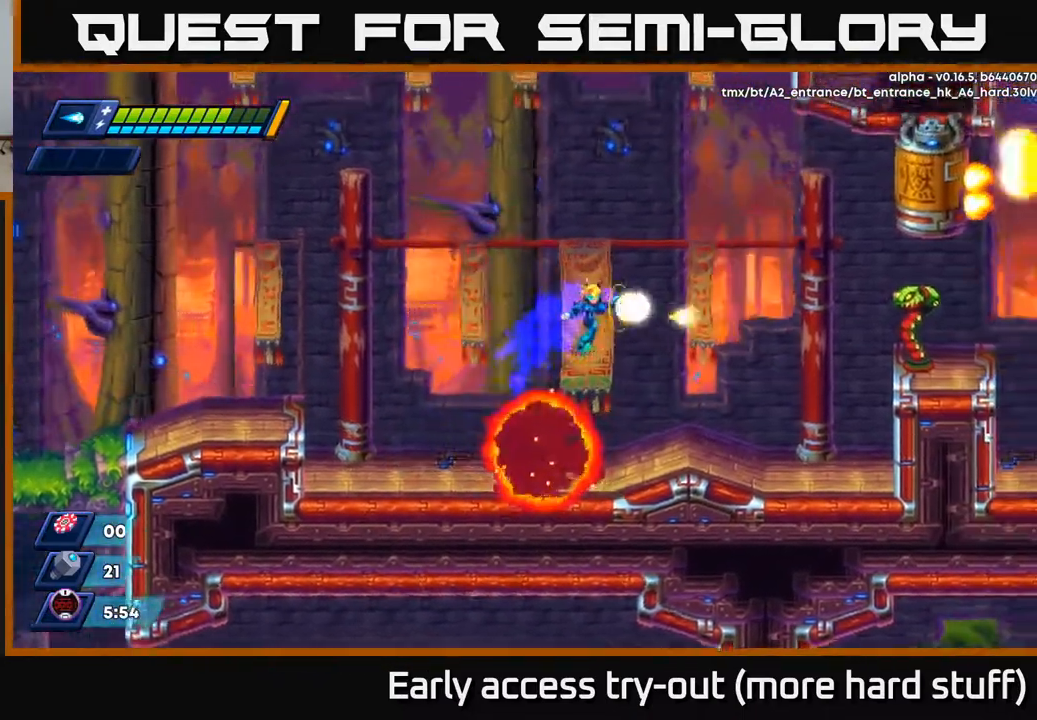
{"buttons": ["X"], "right_stick": "center", "events": [[50, "X", "down"], [83, "DPAD_RIGHT", "up"], [100, "X", "up"], [150, "X", "down"], [217, "X", "up"], [333, "A", "down"], [433, "X", "down"], [467, "A", "up"]]}
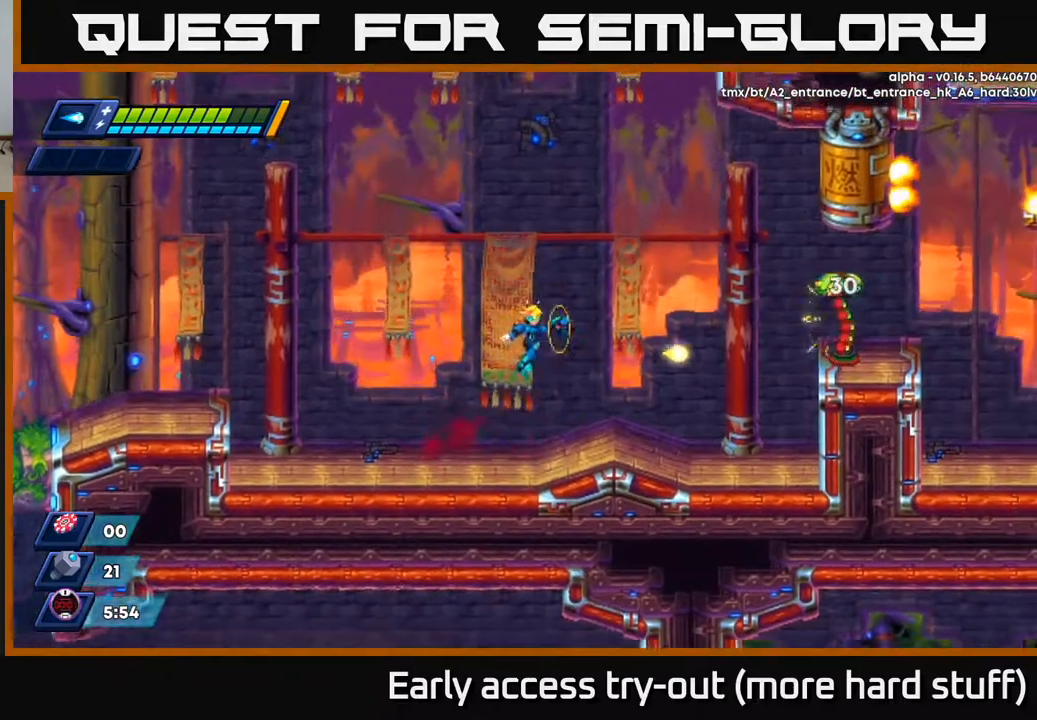
{"buttons": ["X"], "right_stick": "center", "events": [[17, "X", "up"], [83, "X", "down"], [117, "X", "up"], [167, "X", "down"], [250, "X", "up"], [333, "A", "down"], [450, "X", "down"], [500, "A", "up"]]}
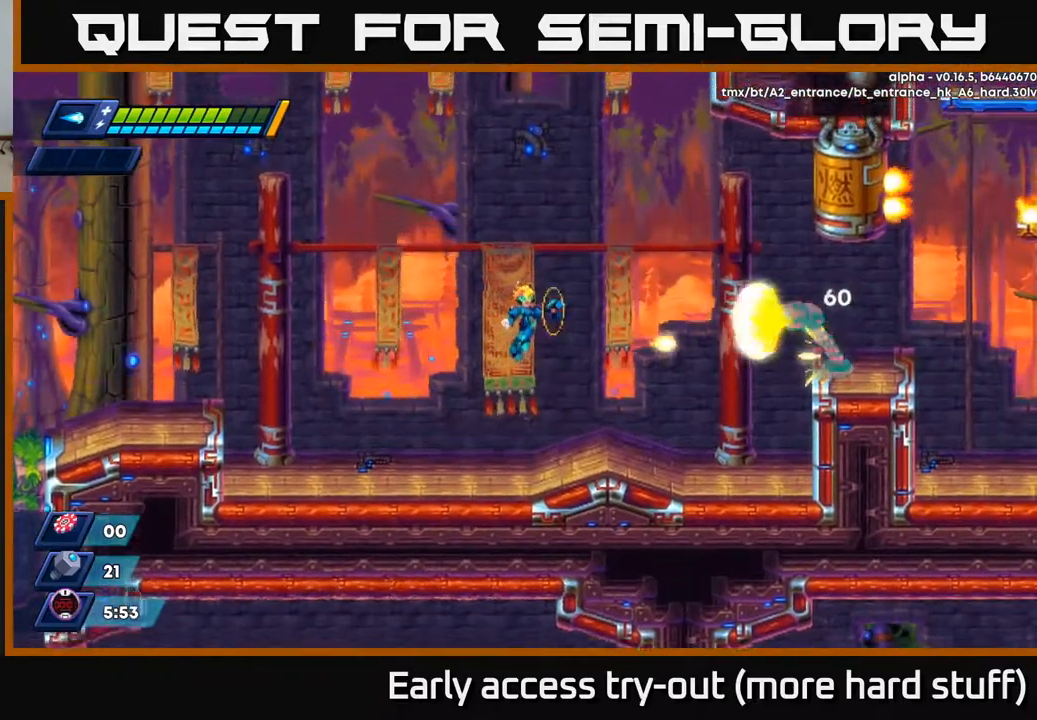
{"buttons": ["DPAD_LEFT"], "right_stick": "center", "events": [[33, "X", "up"], [83, "X", "down"], [150, "X", "up"], [200, "X", "down"], [267, "X", "up"], [400, "DPAD_LEFT", "down"]]}